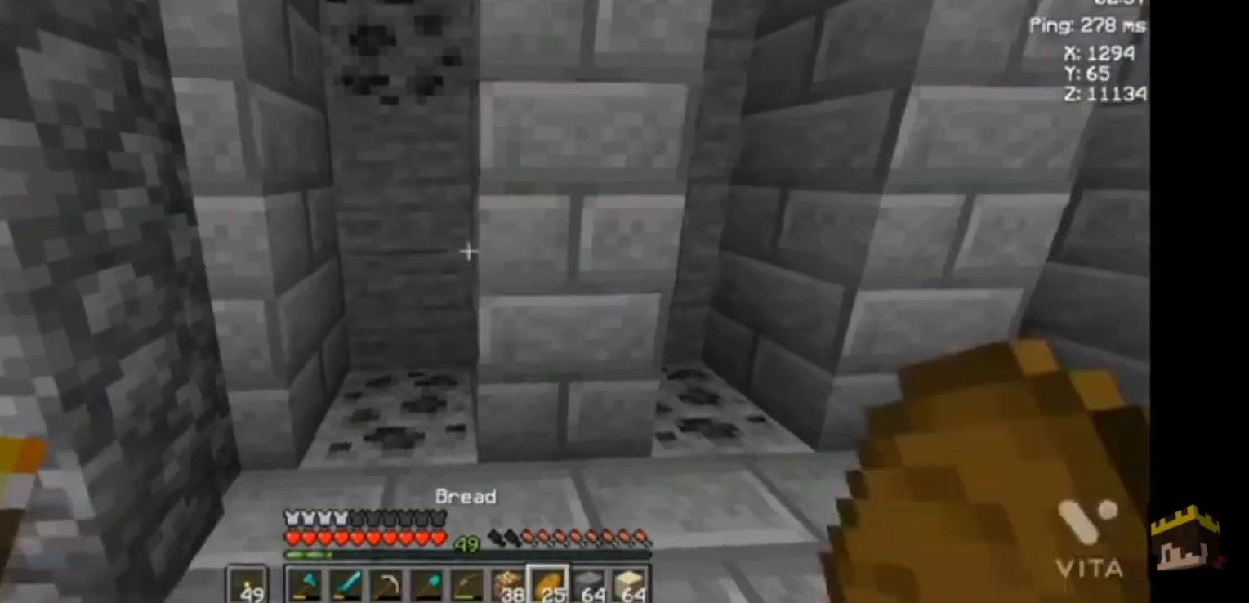
Gameplay with keyboard and mouse; each line is a JSON object with the keys and mouse buttons held at the frame after it. "events" lists presses ("down") and releases ("up") of "a", "d", "s", "space", "w", "mouse_left" and "mouse_right" between this image and that frame as [ms after this image, input, new state], when the widget could be followed in between. "mouse_left", "mouse_right" = the "left", "right" buttons of the "mouse" list. No other keys are recorded. Fast repeated clicks can show as one long hold. Not read: mouse_move.
{"keys": [], "mouse": ["right"], "events": [[33, "a", "up"], [300, "mouse_right", "down"], [367, "mouse_right", "up"], [433, "mouse_right", "down"]]}
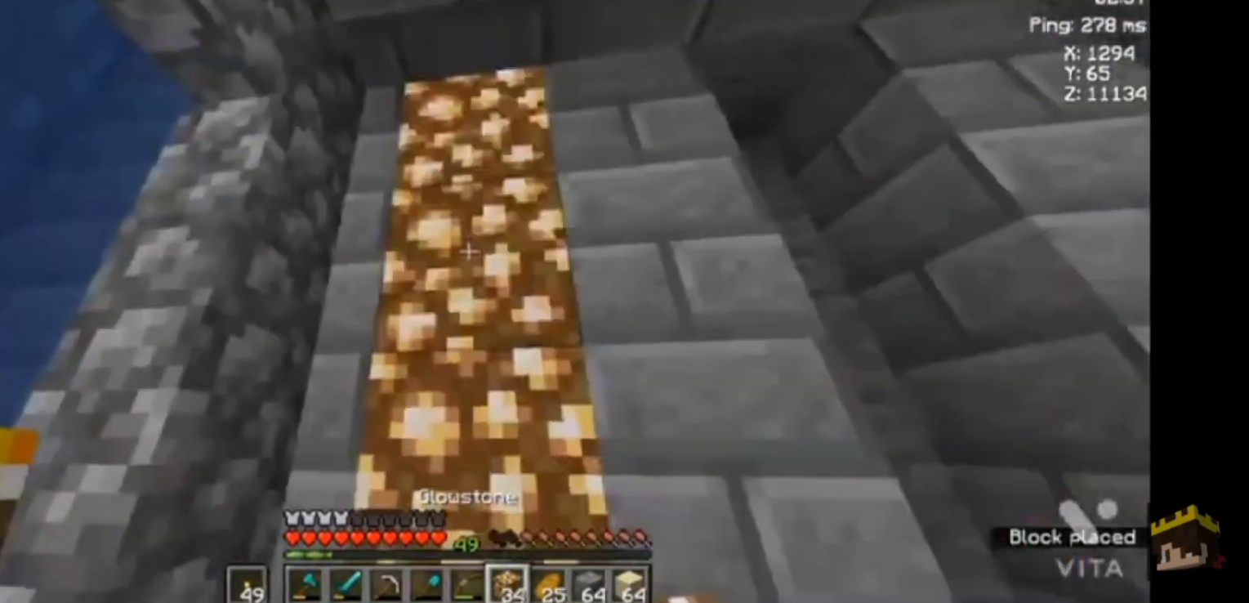
{"keys": ["d"], "mouse": [], "events": [[33, "d", "down"], [33, "mouse_right", "up"], [133, "d", "up"], [400, "d", "down"]]}
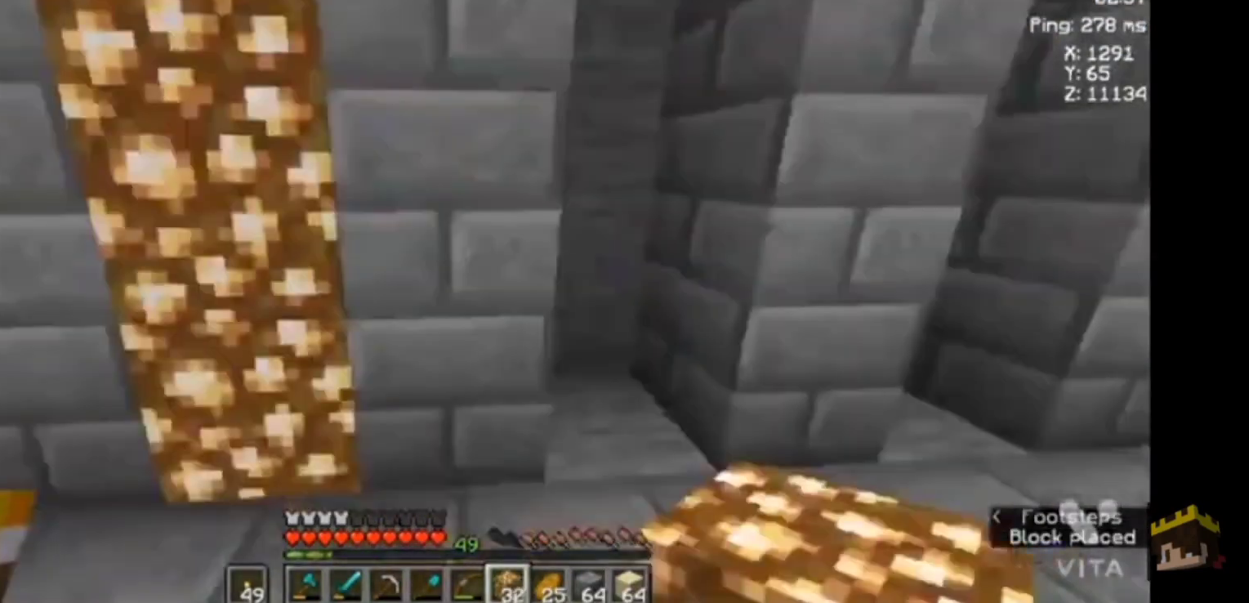
{"keys": ["d"], "mouse": [], "events": [[33, "d", "up"], [200, "mouse_right", "down"], [267, "mouse_right", "up"], [400, "d", "down"], [400, "mouse_right", "down"], [500, "mouse_right", "up"]]}
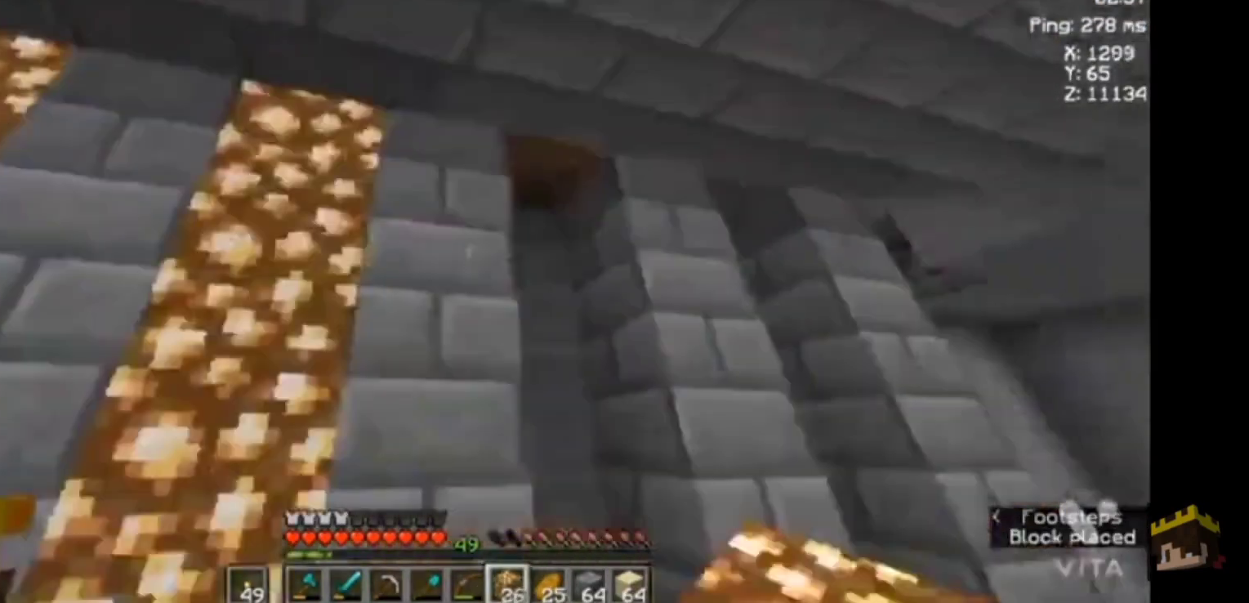
{"keys": [], "mouse": [], "events": [[33, "d", "up"], [333, "mouse_right", "down"], [400, "d", "down"], [400, "mouse_right", "up"], [467, "d", "up"]]}
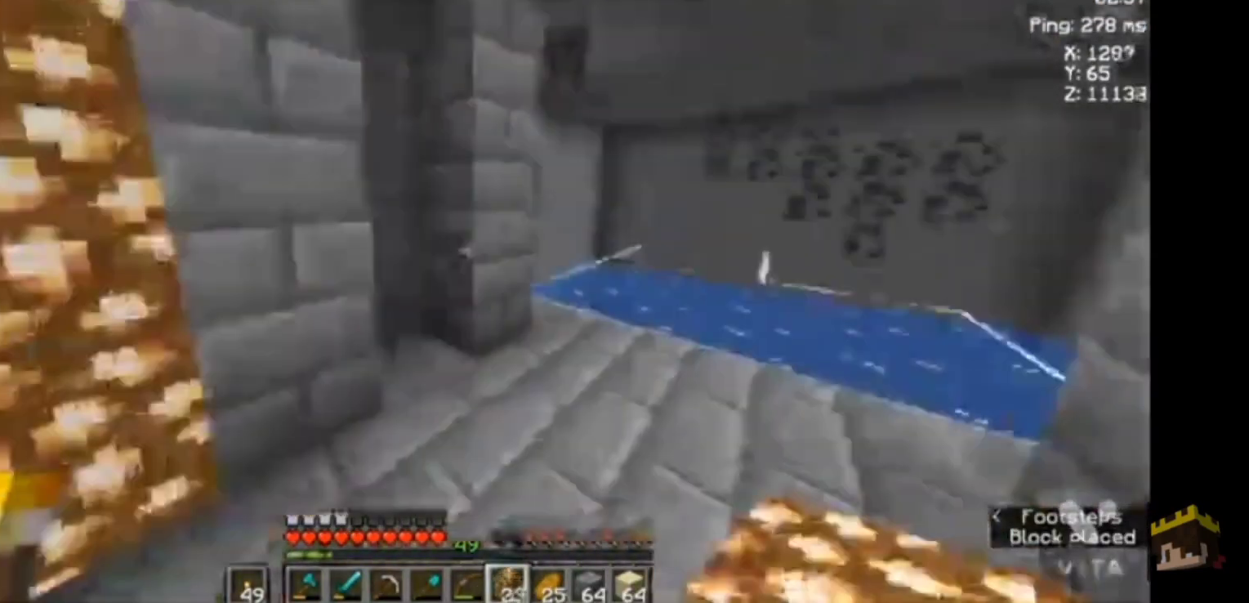
{"keys": ["d"], "mouse": [], "events": [[167, "mouse_right", "down"], [200, "mouse_right", "up"], [500, "d", "down"]]}
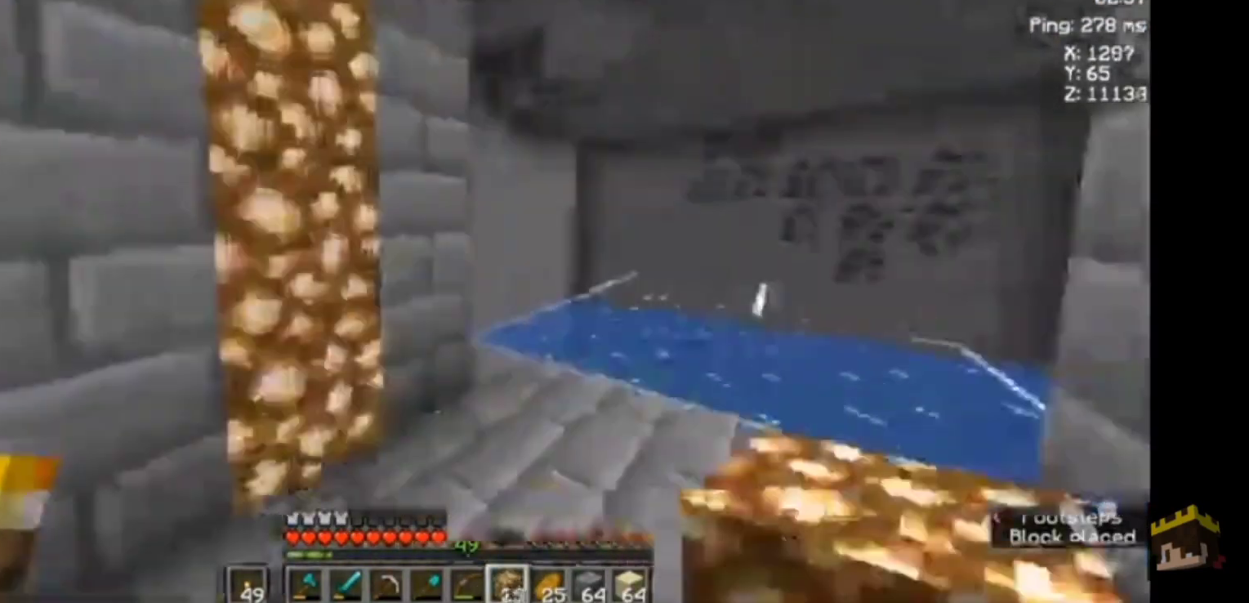
{"keys": ["d", "w"], "mouse": [], "events": [[100, "w", "down"]]}
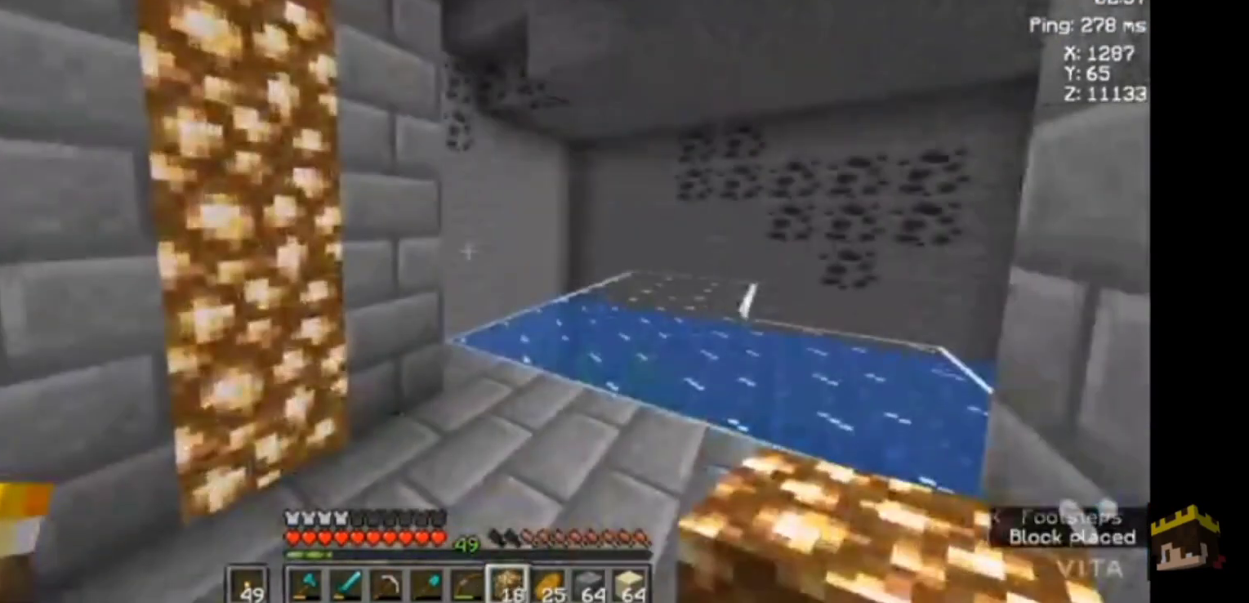
{"keys": [], "mouse": [], "events": [[133, "d", "up"], [133, "w", "up"], [333, "mouse_right", "down"], [433, "mouse_right", "up"]]}
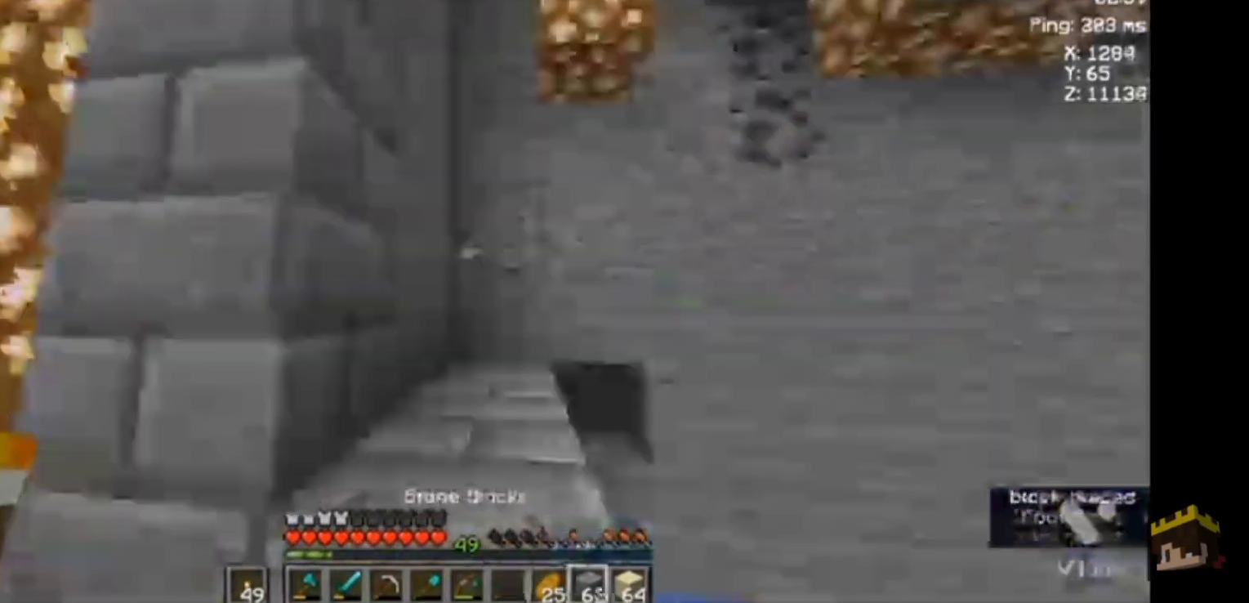
{"keys": [], "mouse": [], "events": [[133, "mouse_right", "down"], [233, "mouse_right", "up"]]}
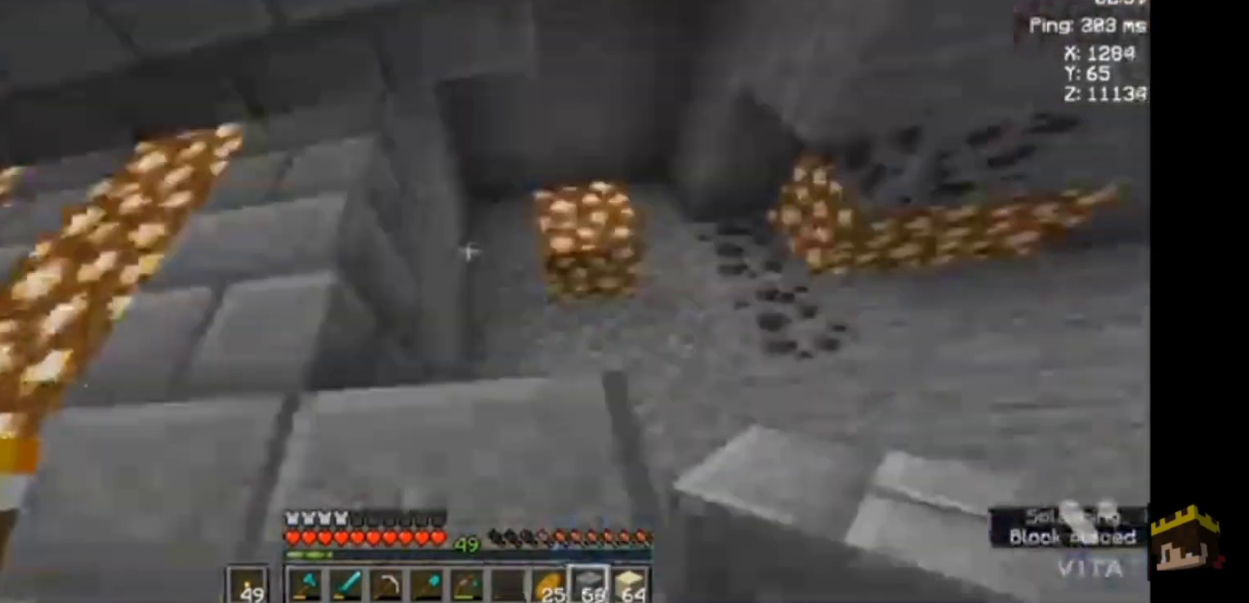
{"keys": [], "mouse": [], "events": [[133, "d", "down"], [200, "d", "up"]]}
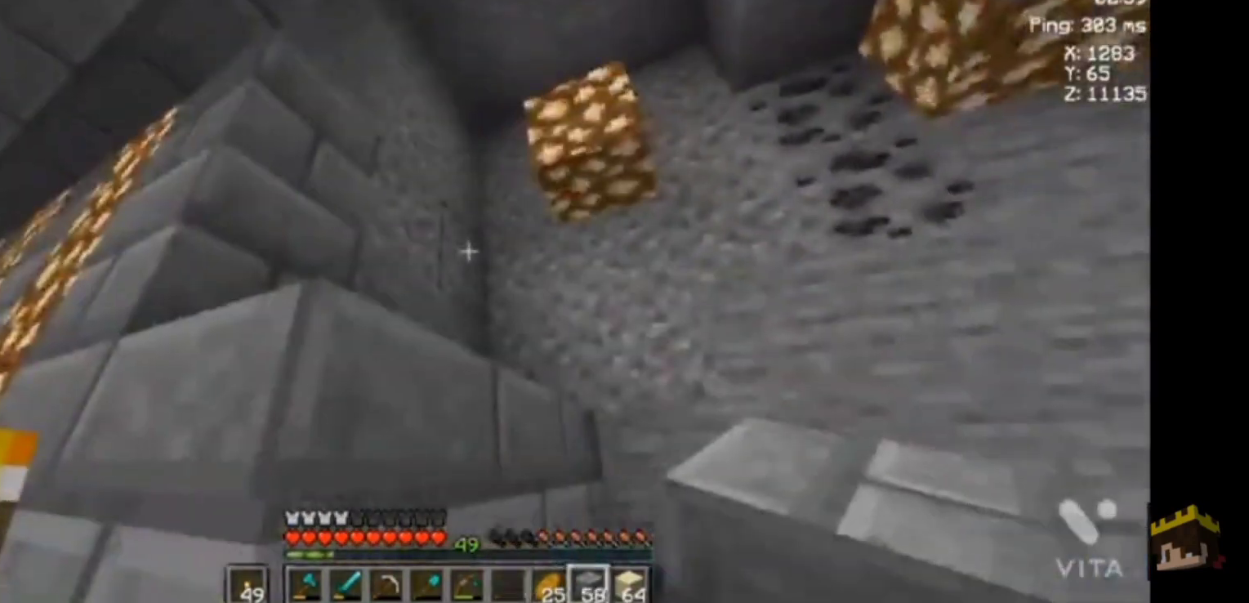
{"keys": [], "mouse": [], "events": [[33, "mouse_right", "down"], [67, "mouse_right", "up"]]}
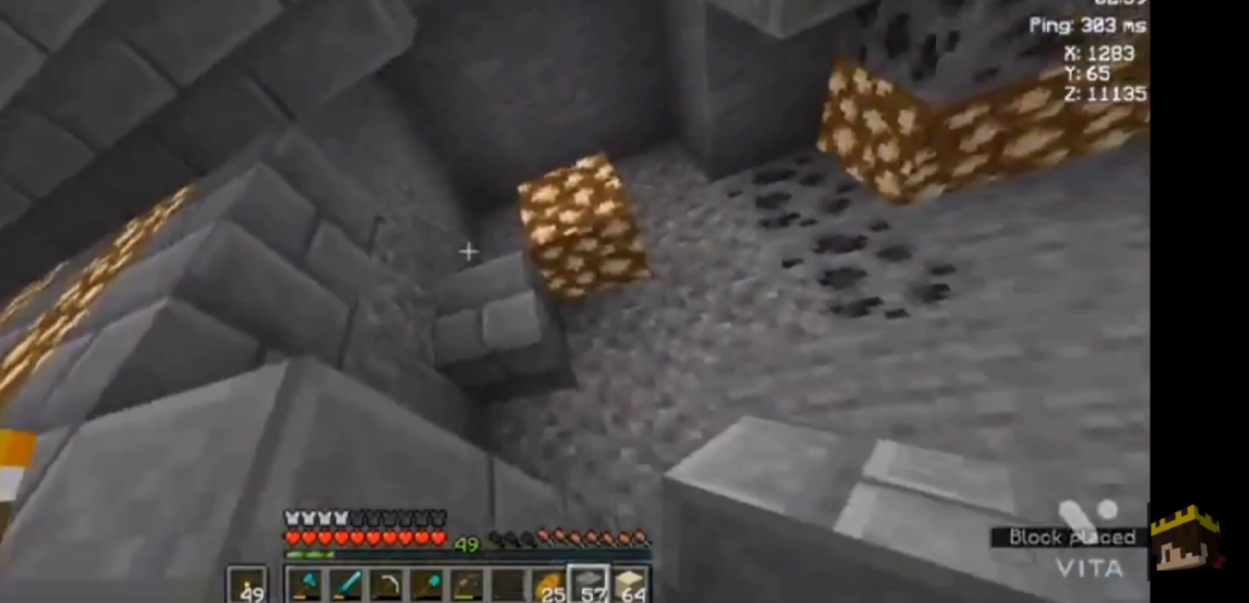
{"keys": [], "mouse": ["right"], "events": [[300, "mouse_right", "down"], [367, "mouse_right", "up"], [500, "mouse_right", "down"]]}
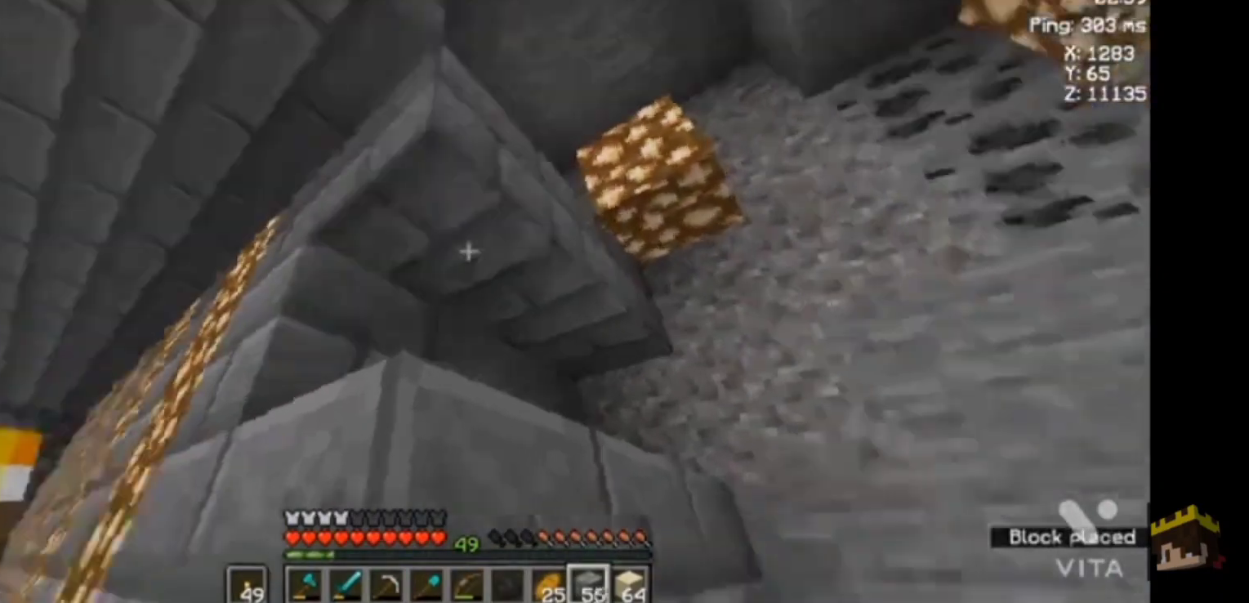
{"keys": [], "mouse": [], "events": [[33, "mouse_right", "up"]]}
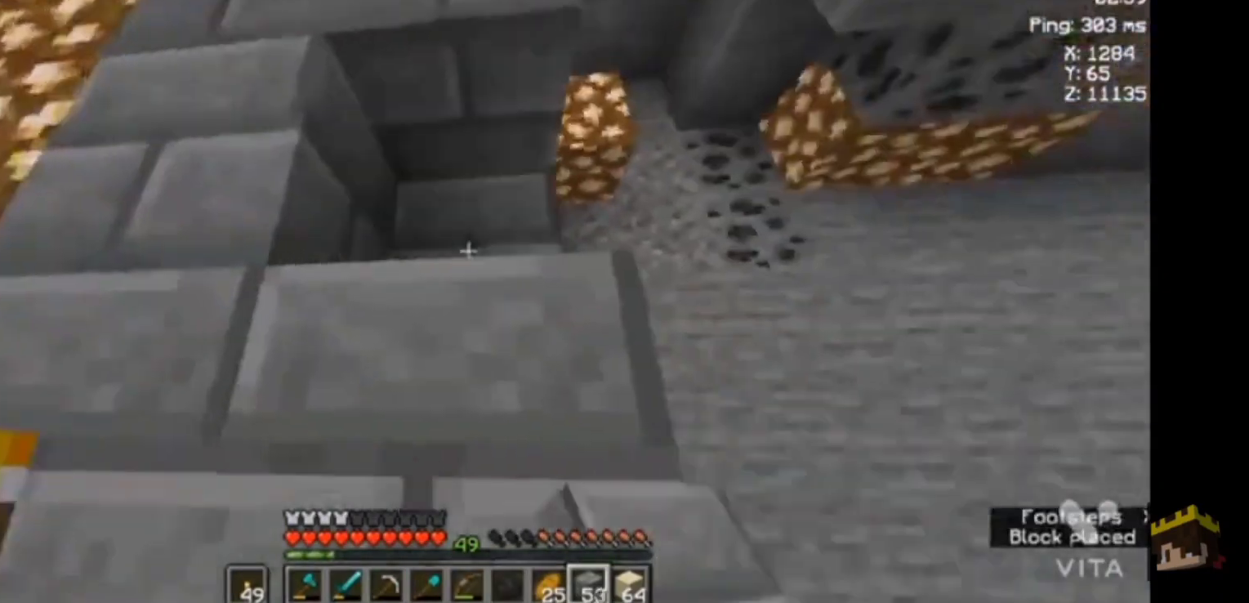
{"keys": ["d"], "mouse": [], "events": [[167, "s", "down"], [233, "s", "up"], [300, "d", "down"]]}
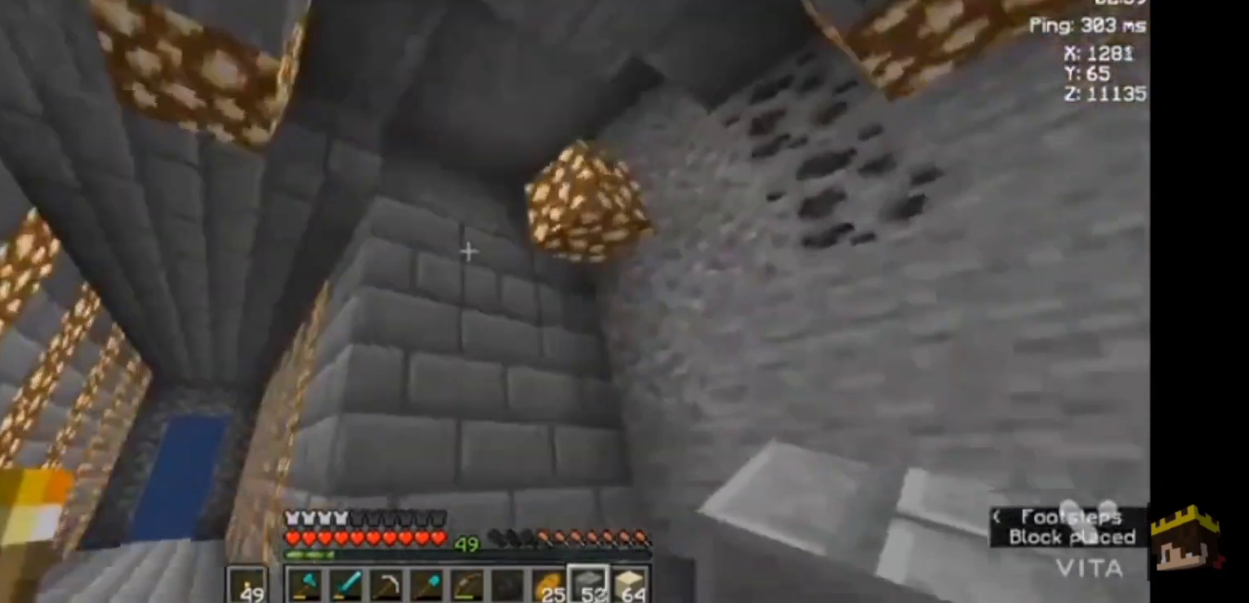
{"keys": [], "mouse": [], "events": [[67, "d", "up"], [233, "a", "down"], [333, "a", "up"], [333, "w", "down"], [367, "w", "up"], [467, "mouse_right", "down"], [500, "mouse_right", "up"]]}
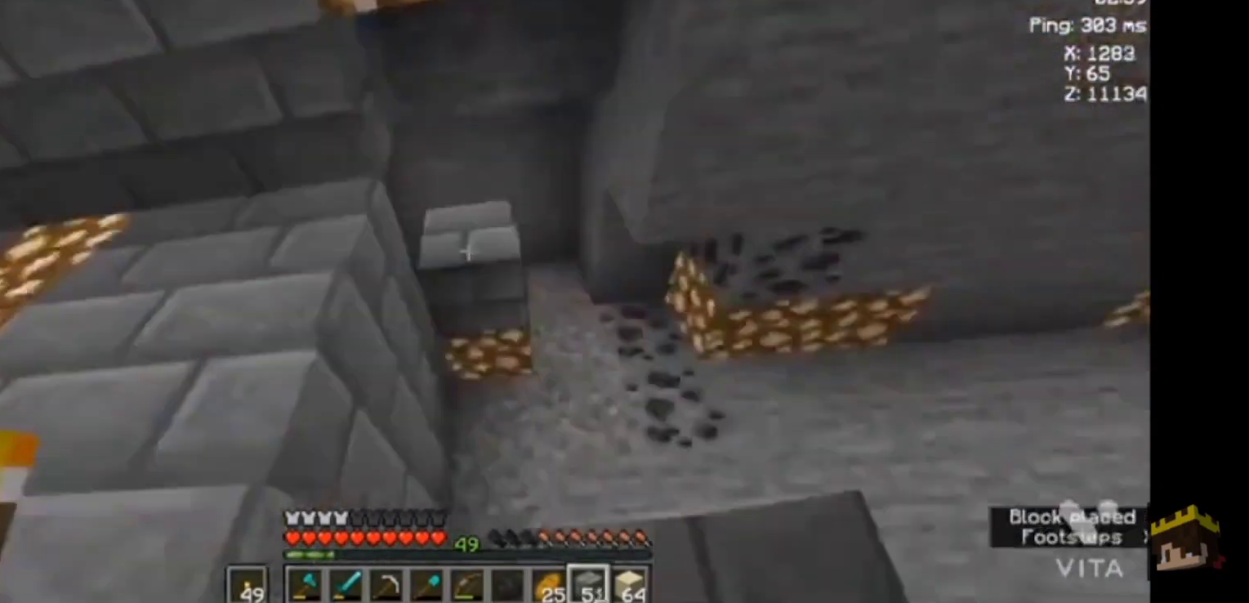
{"keys": [], "mouse": ["right"], "events": [[167, "d", "down"], [233, "d", "up"], [367, "w", "down"], [467, "w", "up"], [500, "mouse_right", "down"]]}
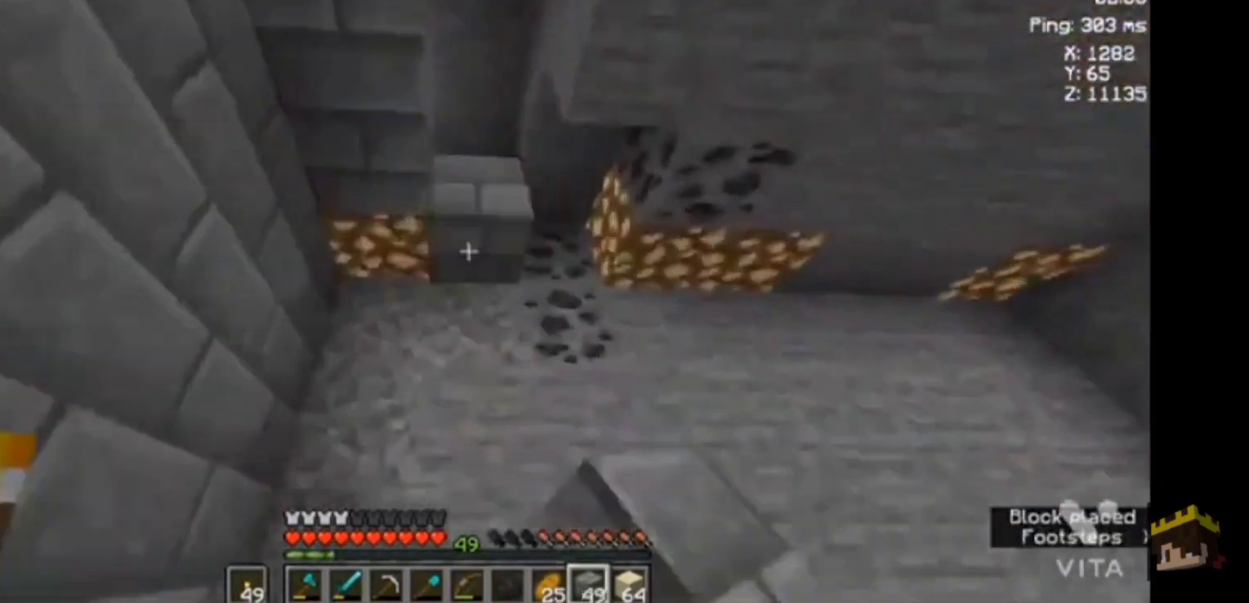
{"keys": ["d"], "mouse": [], "events": [[67, "mouse_right", "up"], [467, "d", "down"]]}
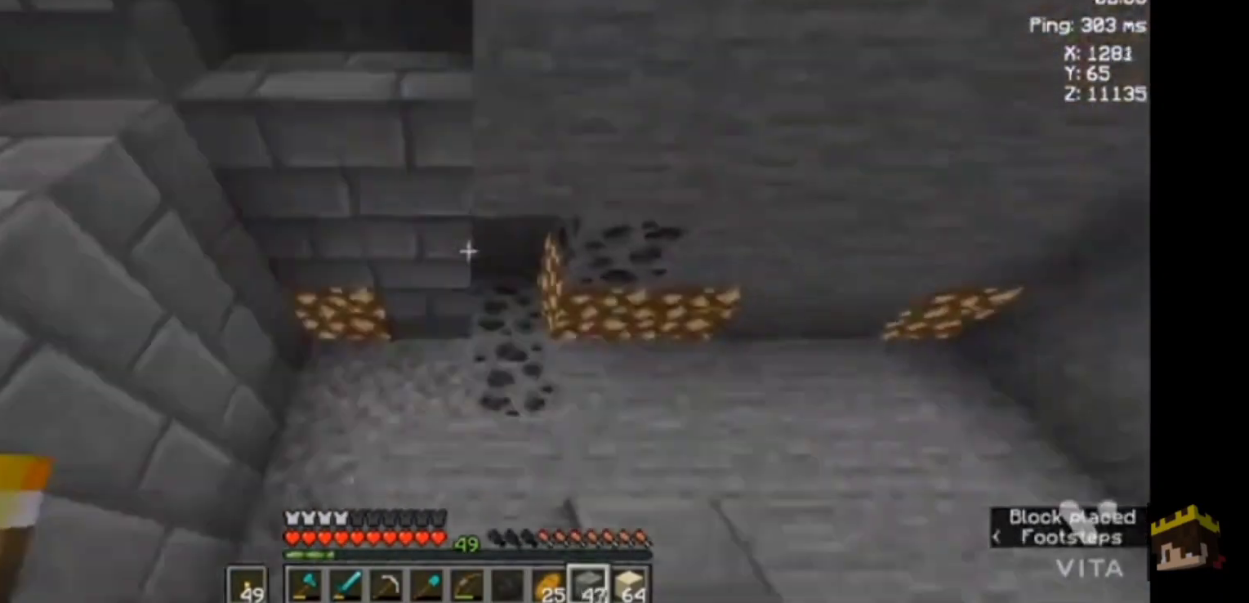
{"keys": ["a"], "mouse": [], "events": [[33, "d", "up"], [167, "w", "down"], [233, "mouse_right", "down"], [233, "w", "up"], [300, "mouse_right", "up"], [400, "mouse_right", "down"], [400, "s", "down"], [467, "a", "down"], [467, "mouse_right", "up"], [467, "s", "up"]]}
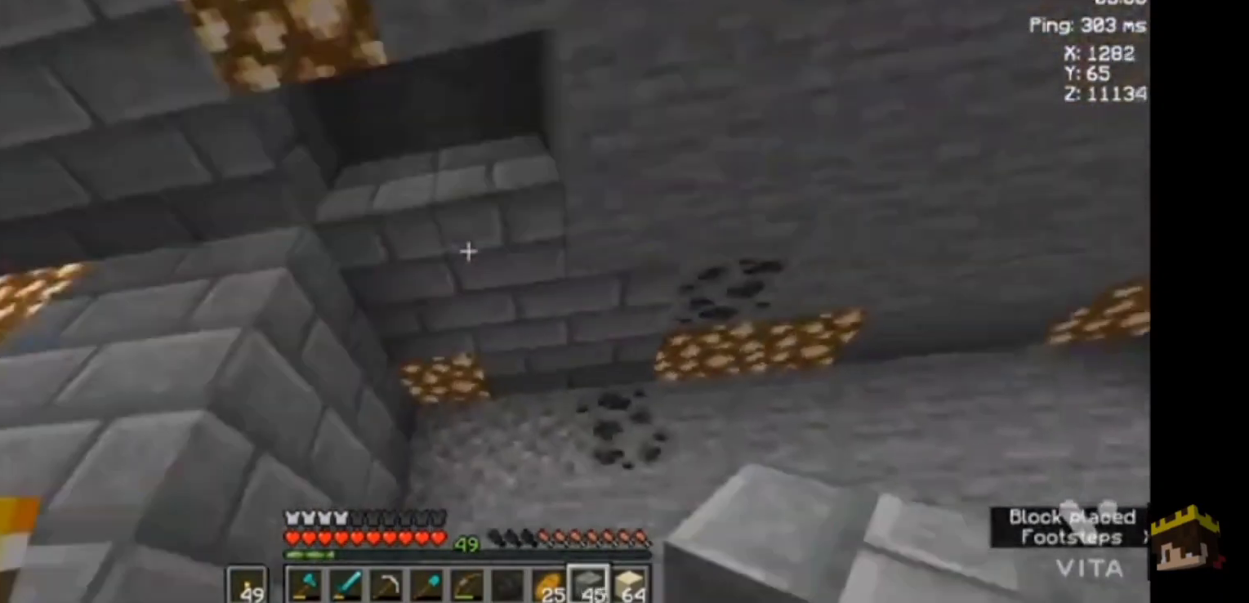
{"keys": [], "mouse": [], "events": [[33, "a", "up"], [100, "s", "down"], [133, "mouse_right", "down"], [133, "s", "up"], [200, "mouse_right", "up"], [233, "d", "down"], [333, "d", "up"]]}
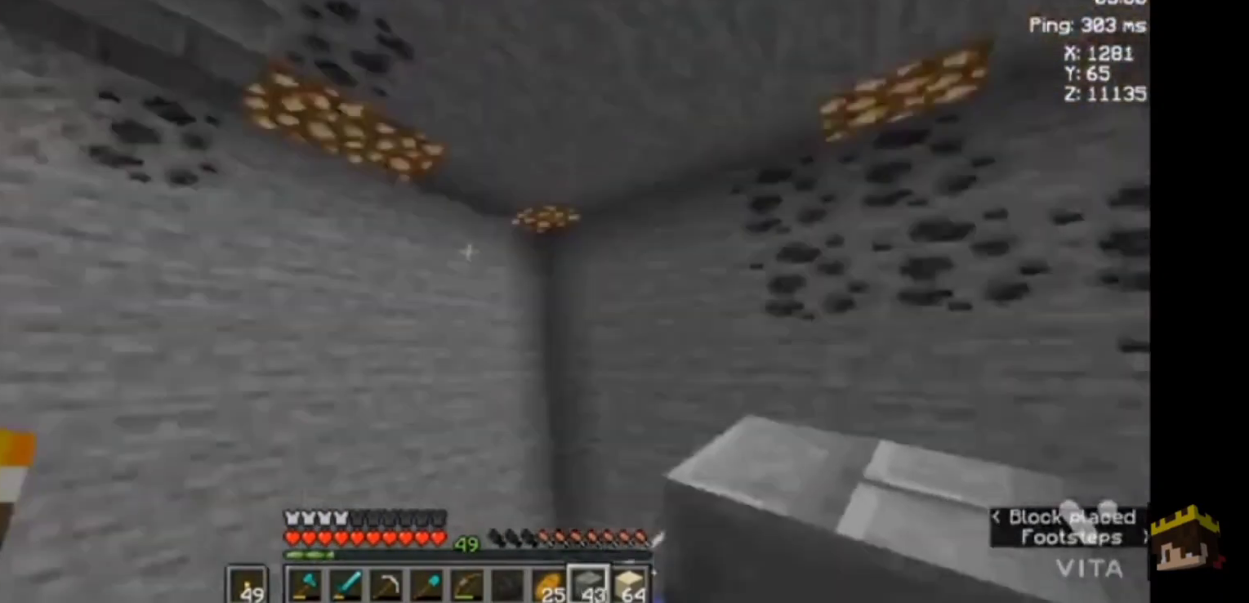
{"keys": ["w"], "mouse": [], "events": [[300, "w", "down"]]}
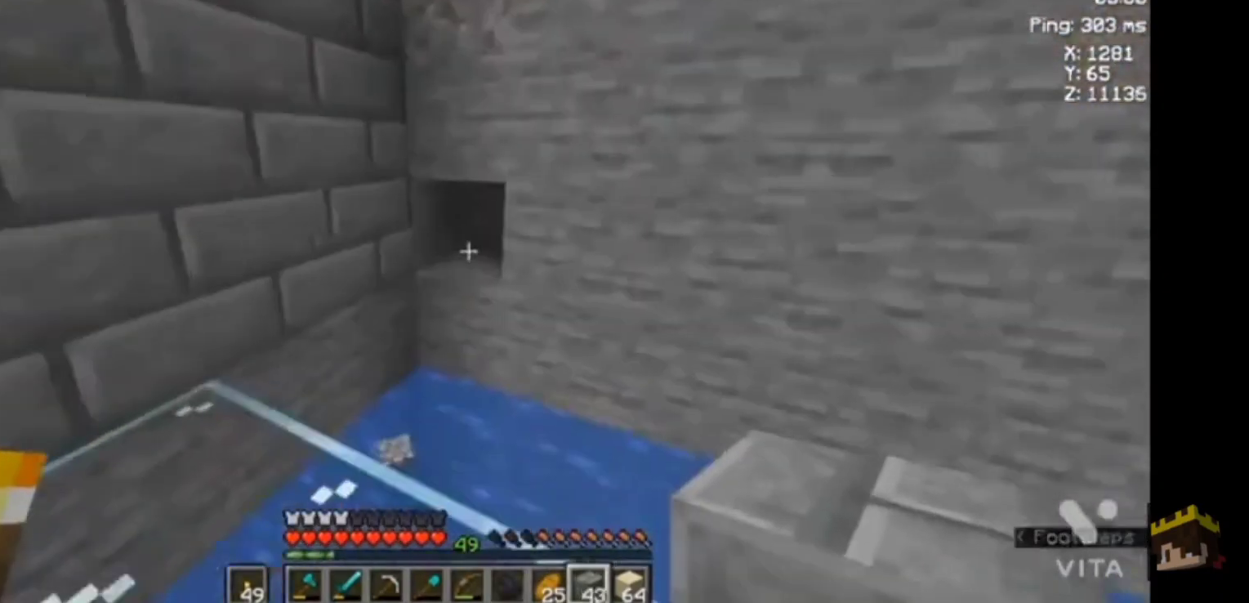
{"keys": [], "mouse": [], "events": [[100, "mouse_right", "down"], [133, "mouse_right", "up"], [133, "w", "up"], [267, "d", "down"], [333, "d", "up"]]}
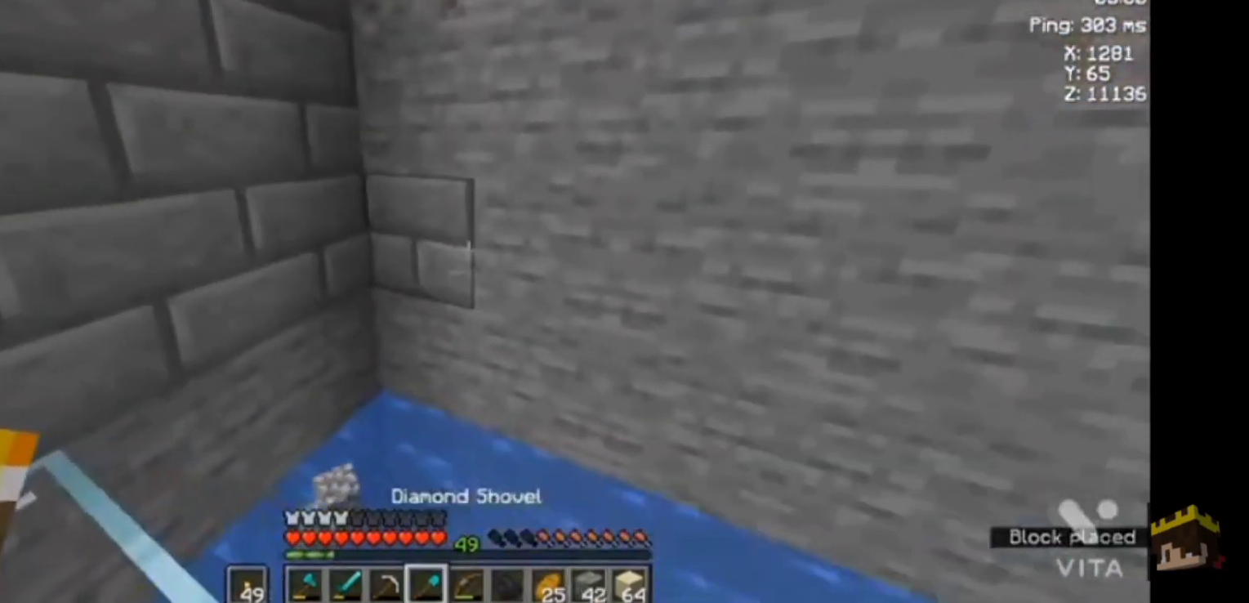
{"keys": [], "mouse": ["left"], "events": [[167, "d", "down"], [233, "d", "up"], [300, "d", "down"], [400, "d", "up"], [433, "mouse_left", "down"]]}
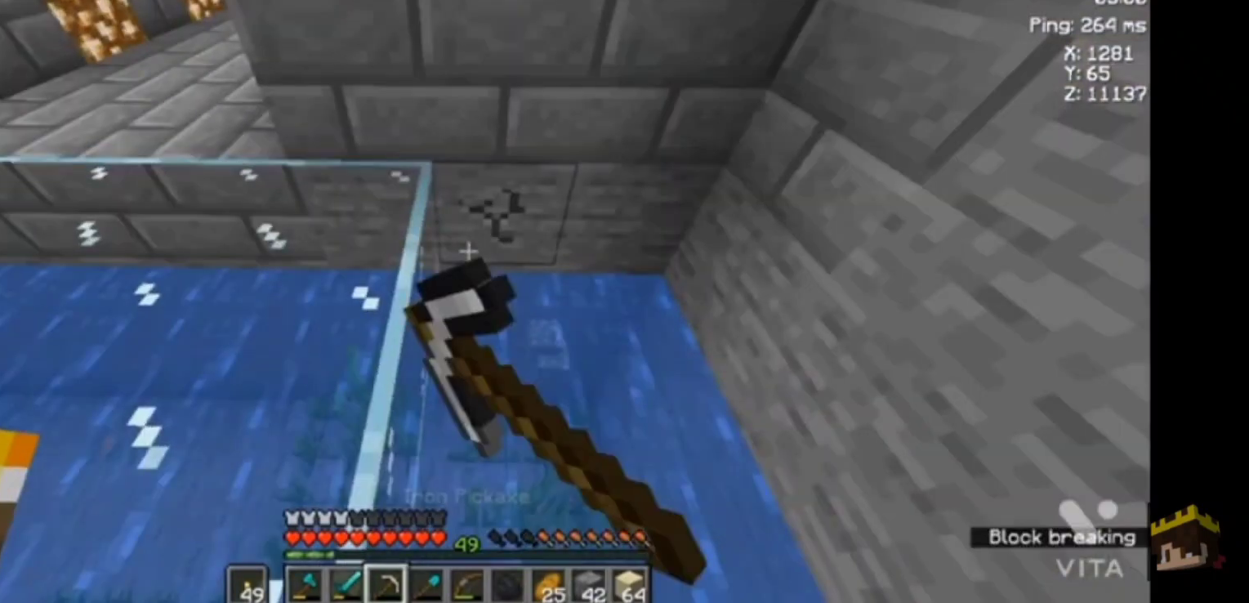
{"keys": [], "mouse": [], "events": [[33, "w", "down"], [167, "mouse_left", "up"], [200, "w", "up"], [267, "mouse_left", "down"], [433, "d", "down"], [433, "mouse_left", "up"], [500, "d", "up"]]}
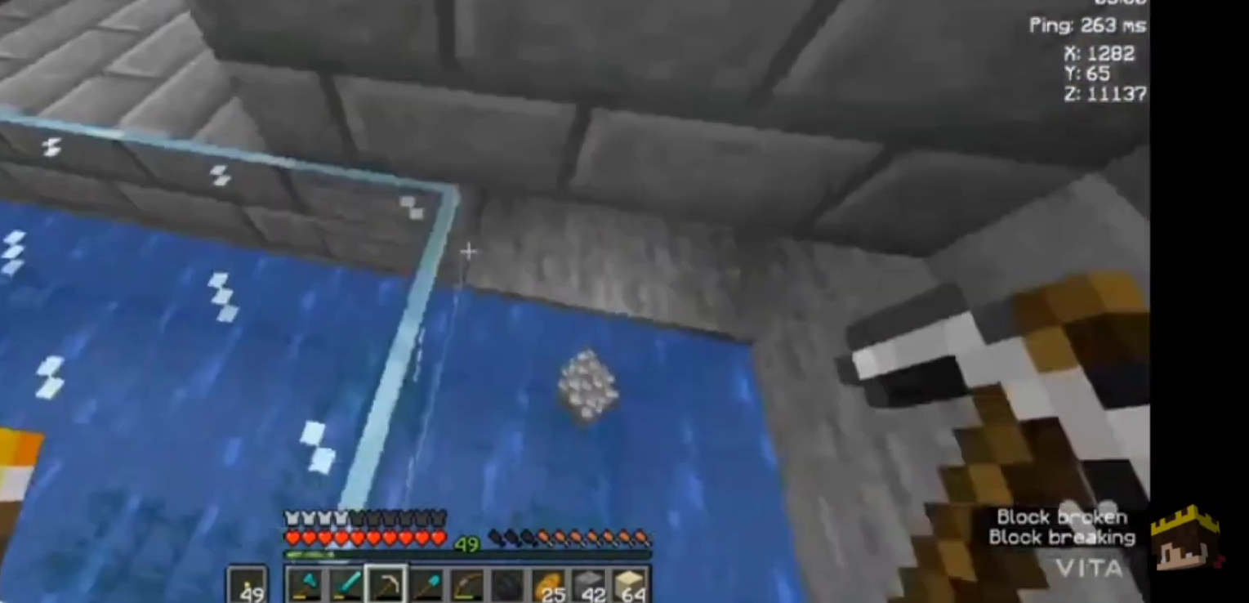
{"keys": [], "mouse": [], "events": [[233, "mouse_left", "down"], [367, "mouse_left", "up"]]}
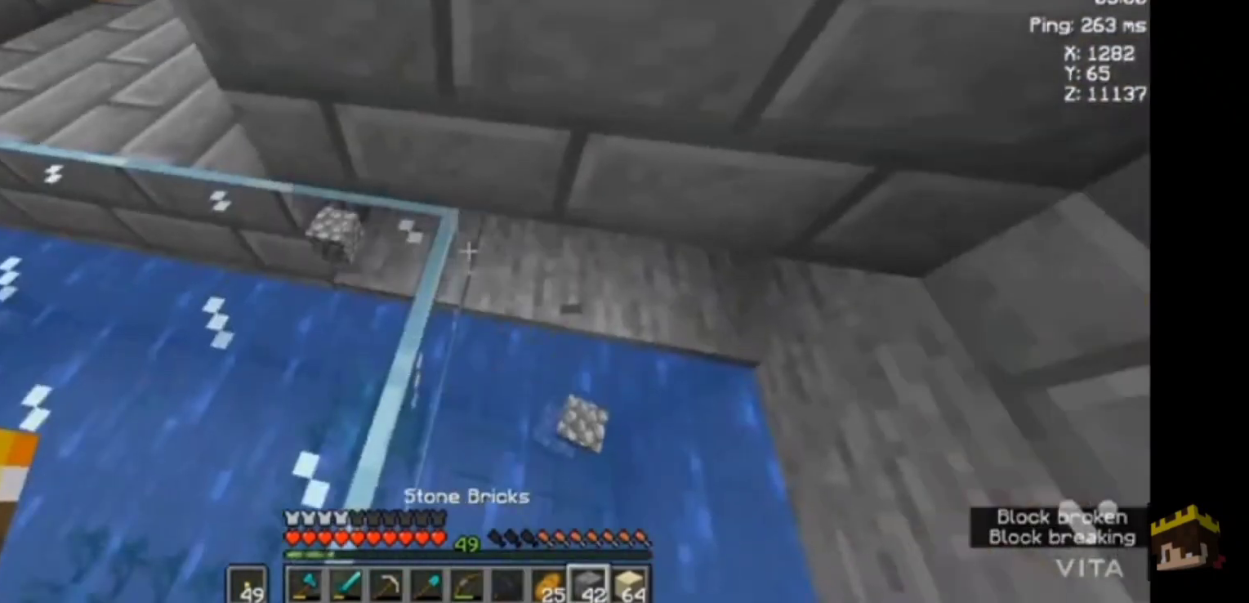
{"keys": [], "mouse": [], "events": [[167, "mouse_right", "down"], [233, "mouse_right", "up"], [333, "s", "down"], [400, "s", "up"]]}
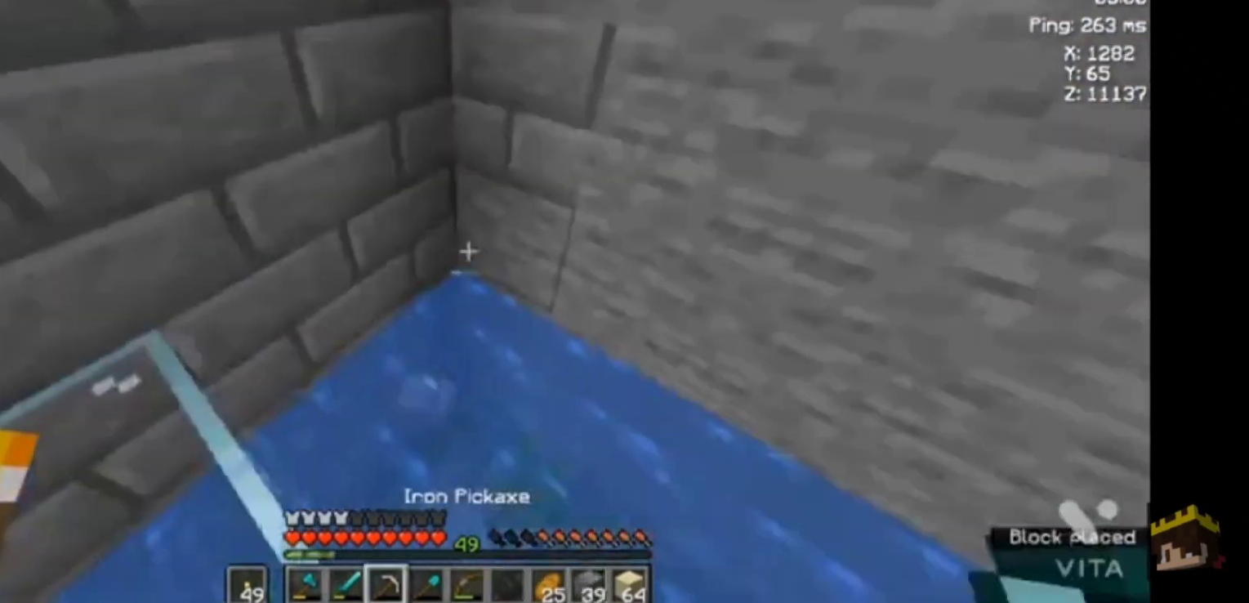
{"keys": [], "mouse": ["left"], "events": [[133, "mouse_left", "down"]]}
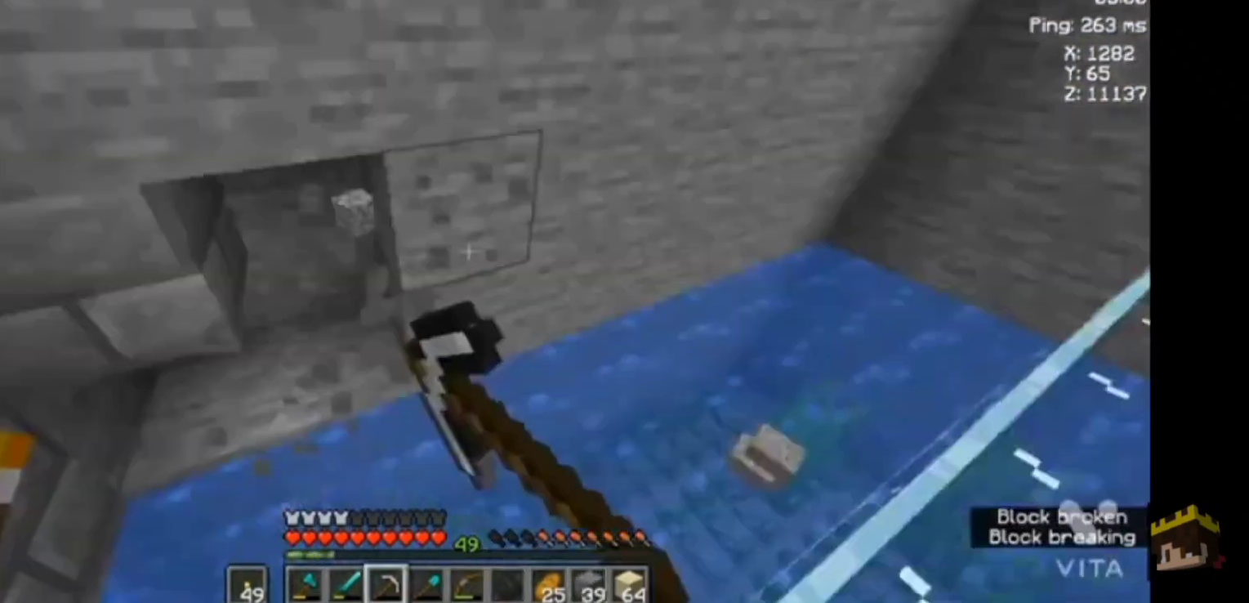
{"keys": ["a", "space", "w"], "mouse": [], "events": [[333, "mouse_left", "up"], [333, "w", "down"], [400, "space", "down"], [467, "a", "down"]]}
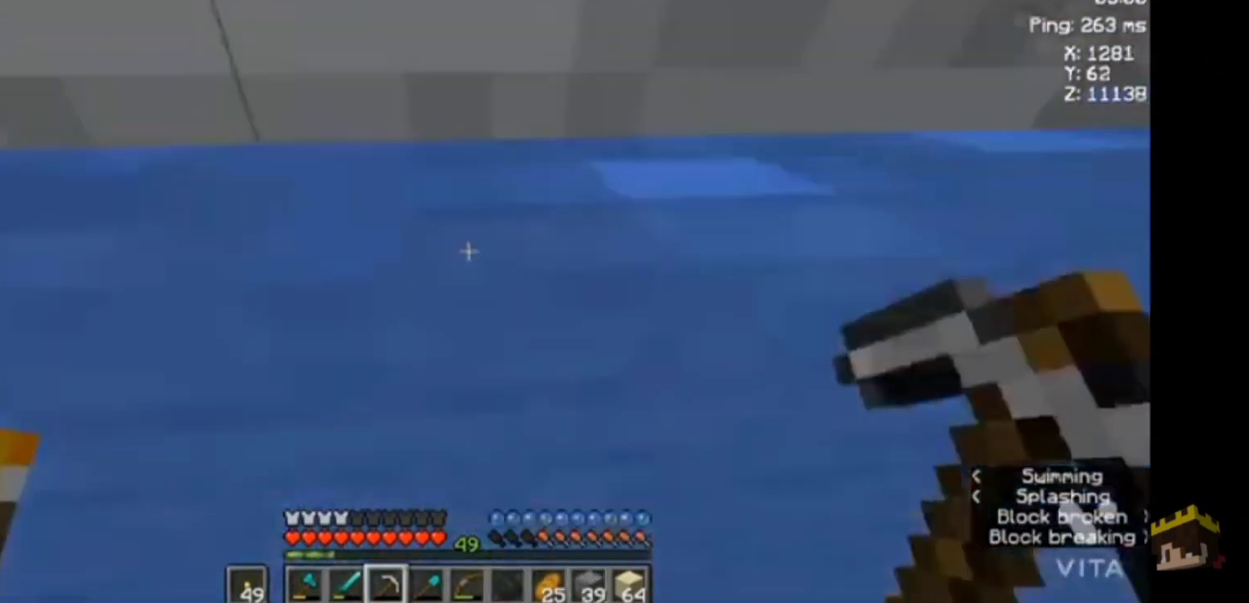
{"keys": ["a", "space"], "mouse": [], "events": [[100, "a", "up"], [200, "mouse_left", "down"], [200, "space", "up"], [200, "w", "up"], [300, "a", "down"], [300, "mouse_left", "up"], [300, "space", "down"], [300, "w", "down"], [467, "w", "up"]]}
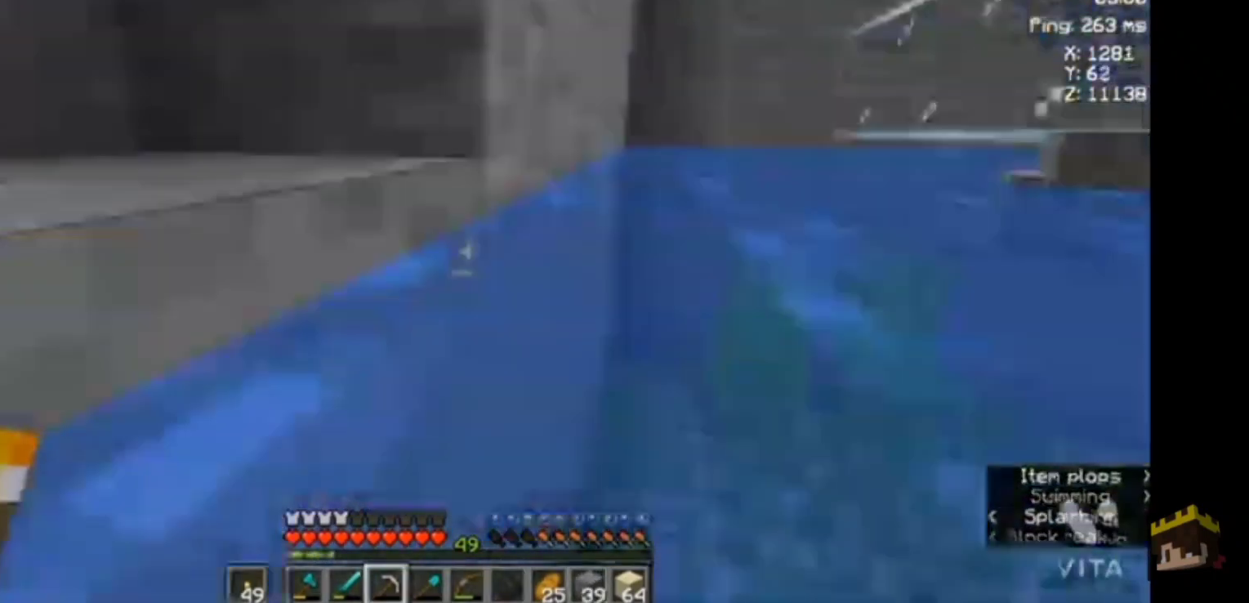
{"keys": ["w"], "mouse": ["left"], "events": [[67, "space", "up"], [200, "a", "up"], [200, "mouse_left", "down"], [367, "w", "down"]]}
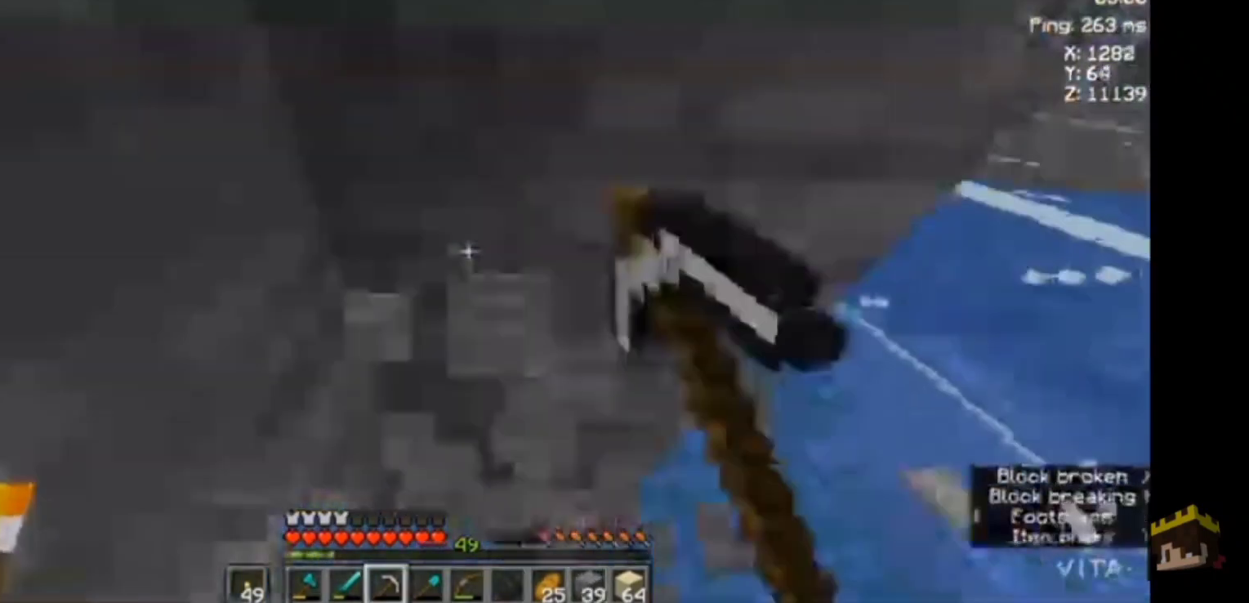
{"keys": ["w"], "mouse": ["left"], "events": []}
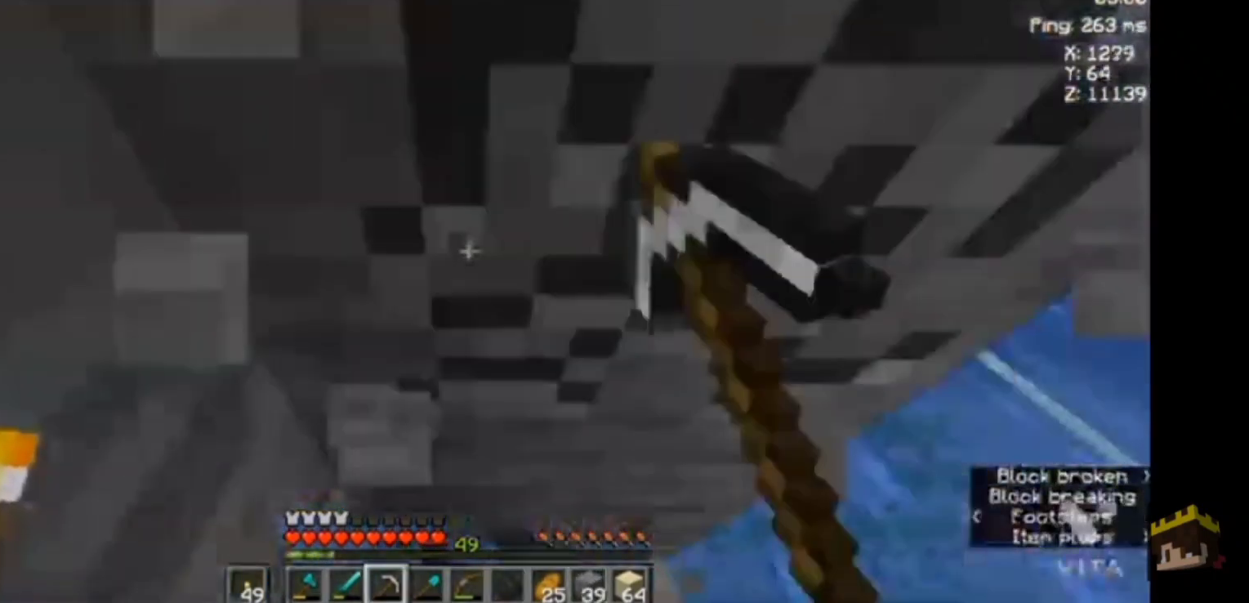
{"keys": ["w"], "mouse": ["left"], "events": []}